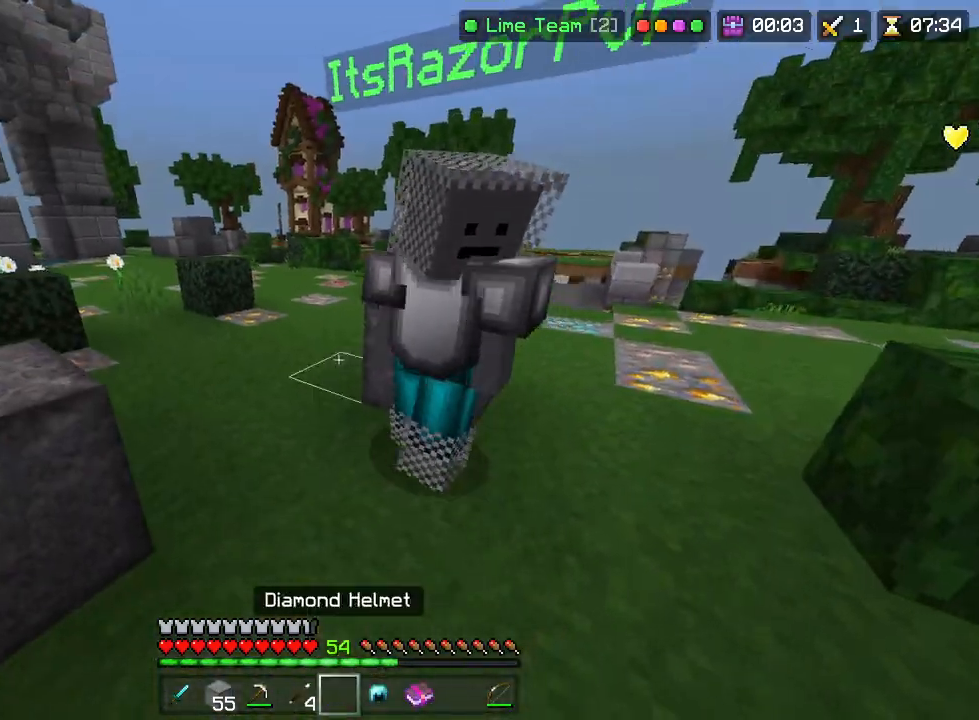
Gameplay with a controller (PlayStation layout); each line is a JSON object with the inputs held at the frame after it. "events" lists button and stick changes between this image and that frame as [ms after this image, input, new state], when the widget could be followed in between. Not read: TOUCHPAD.
{"buttons": ["SQUARE"], "left_stick": "center", "right_stick": "center", "events": [[50, "L1", "up"], [200, "L1", "down"], [233, "SQUARE", "down"], [267, "L1", "up"], [267, "left_stick", "center"], [333, "SQUARE", "up"], [433, "SQUARE", "down"]]}
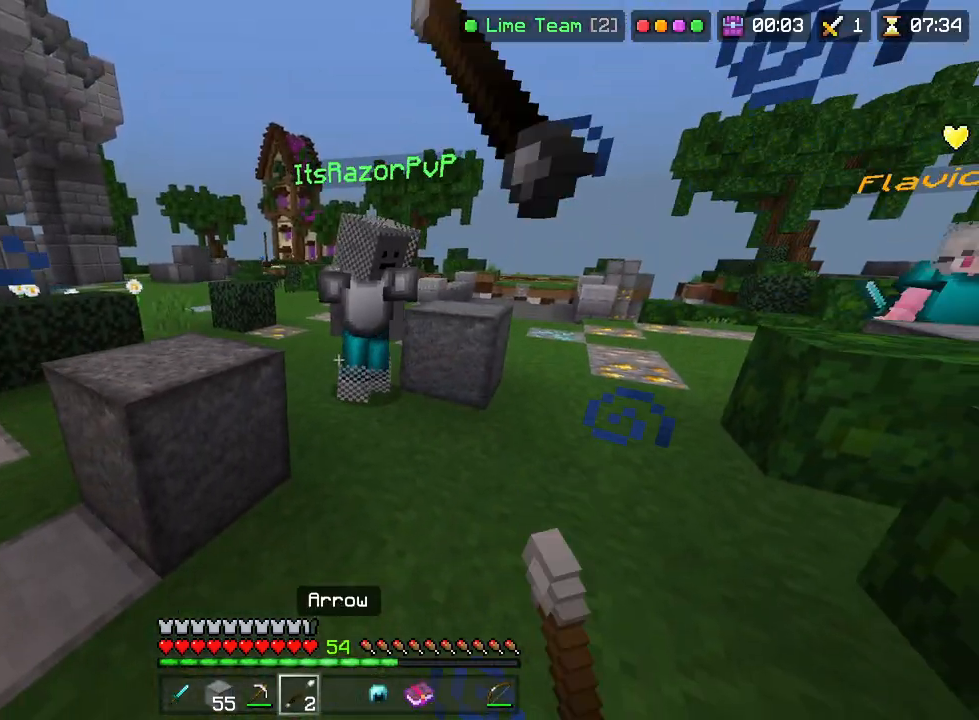
{"buttons": [], "left_stick": "down-left", "right_stick": "center", "events": [[33, "SQUARE", "up"], [117, "left_stick", "down-right"], [200, "SQUARE", "down"], [233, "left_stick", "down-left"], [250, "SQUARE", "up"], [350, "SQUARE", "down"], [400, "SQUARE", "up"]]}
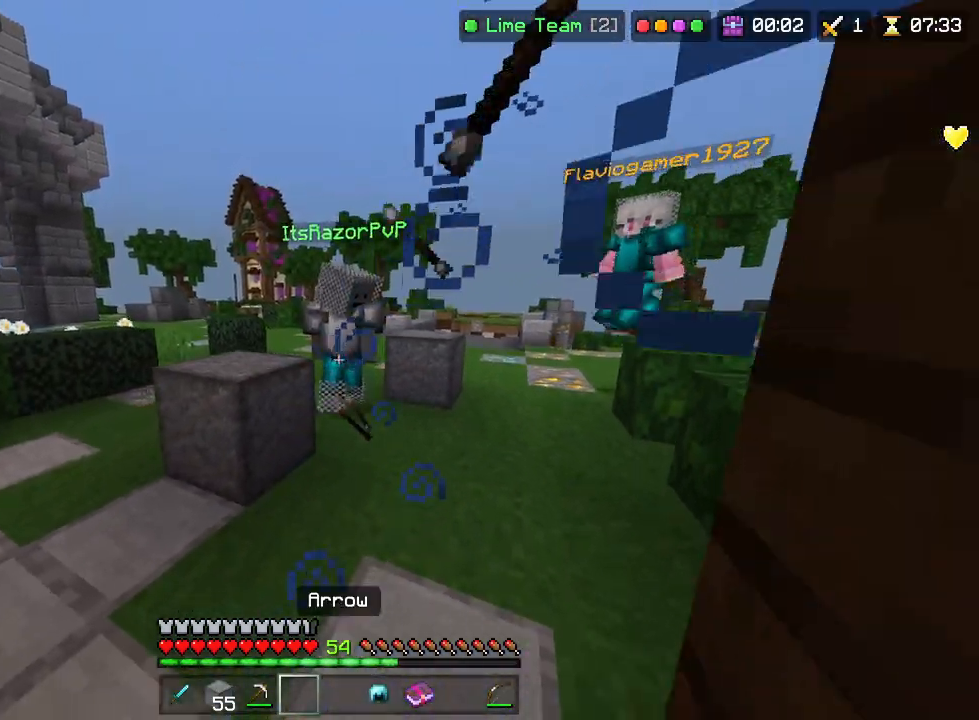
{"buttons": [], "left_stick": "center", "right_stick": "center", "events": [[483, "left_stick", "center"]]}
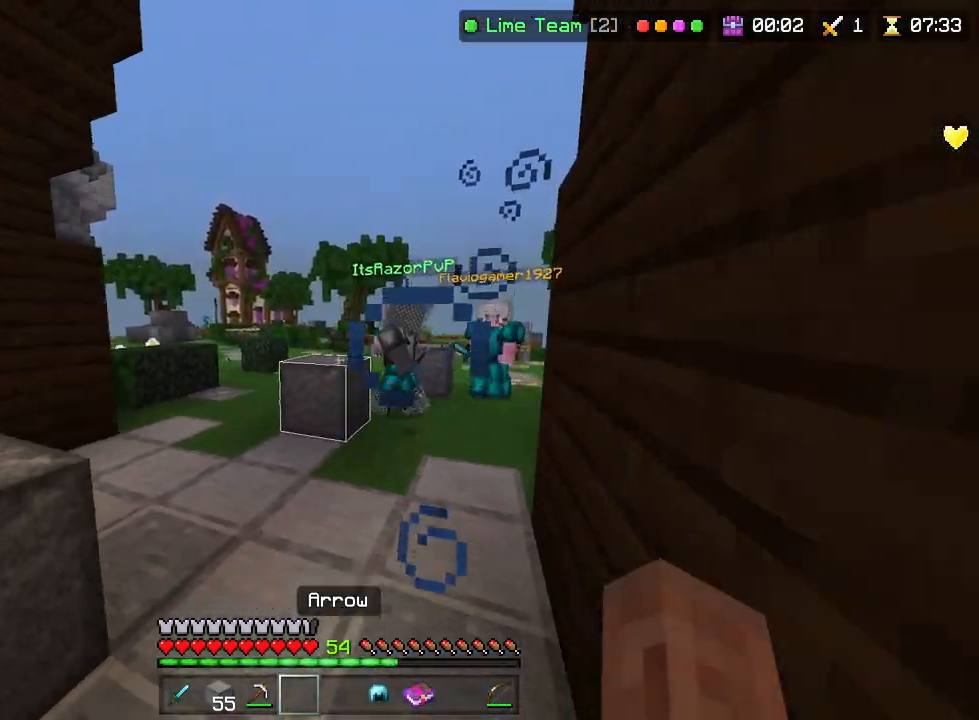
{"buttons": [], "left_stick": "up", "right_stick": "center", "events": [[100, "left_stick", "up"]]}
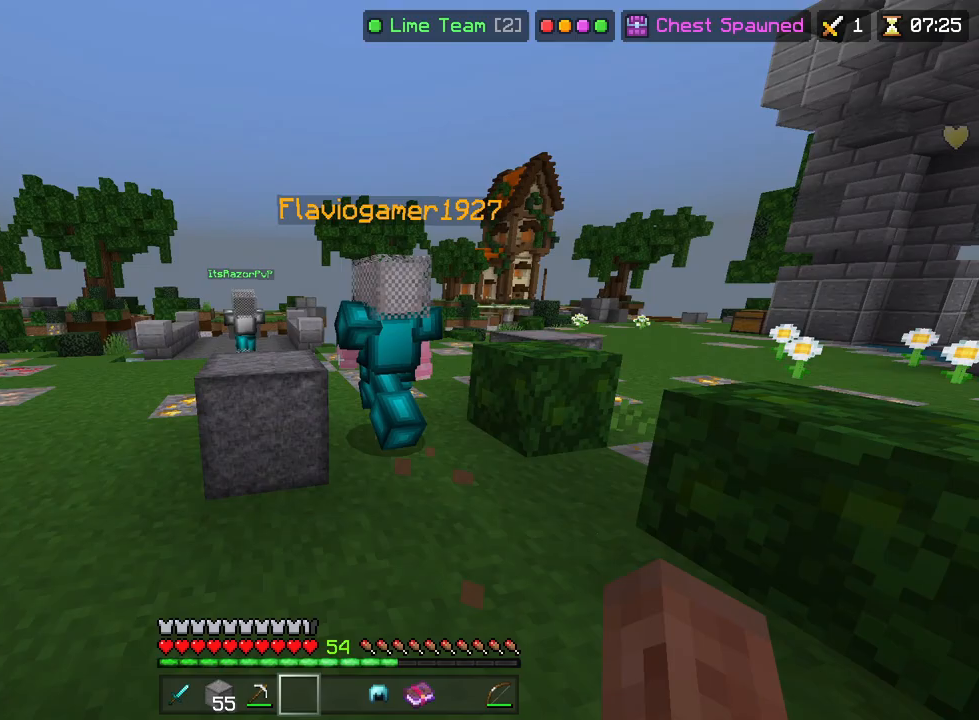
{"buttons": [], "left_stick": "up-left", "right_stick": "center", "events": [[50, "left_stick", "up-right"], [317, "left_stick", "up"], [483, "left_stick", "up-left"]]}
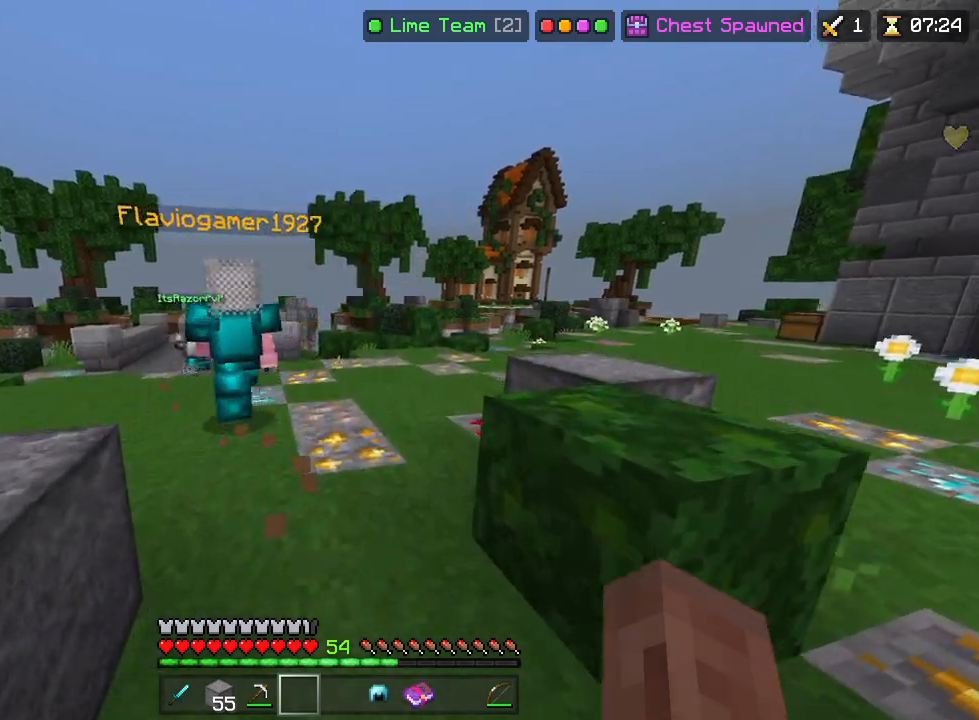
{"buttons": [], "left_stick": "up-left", "right_stick": "center", "events": []}
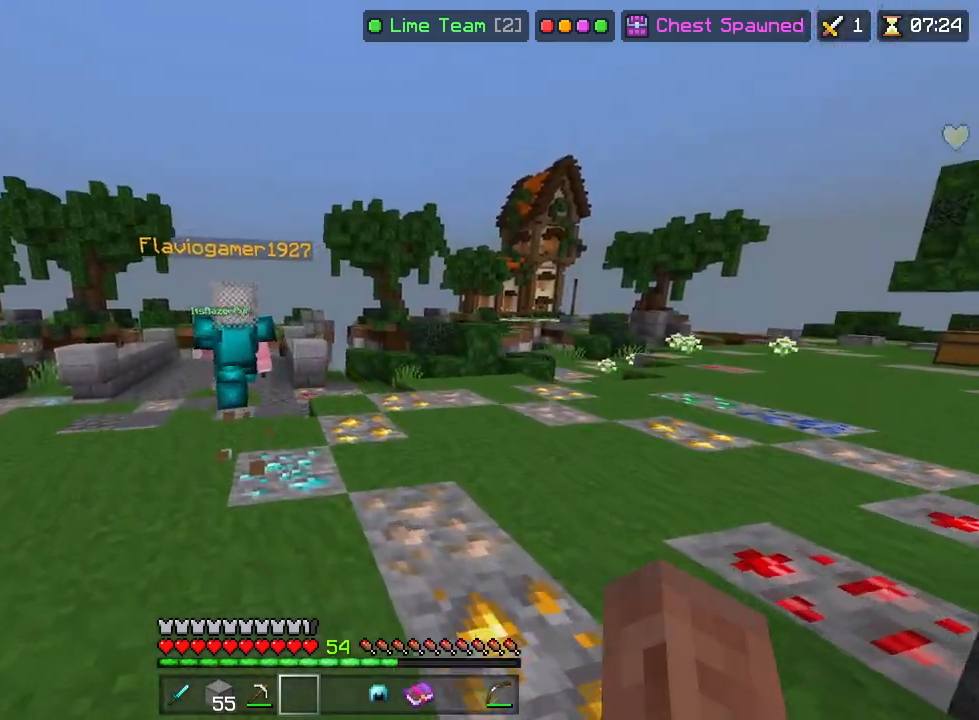
{"buttons": [], "left_stick": "up", "right_stick": "center", "events": [[133, "left_stick", "up"]]}
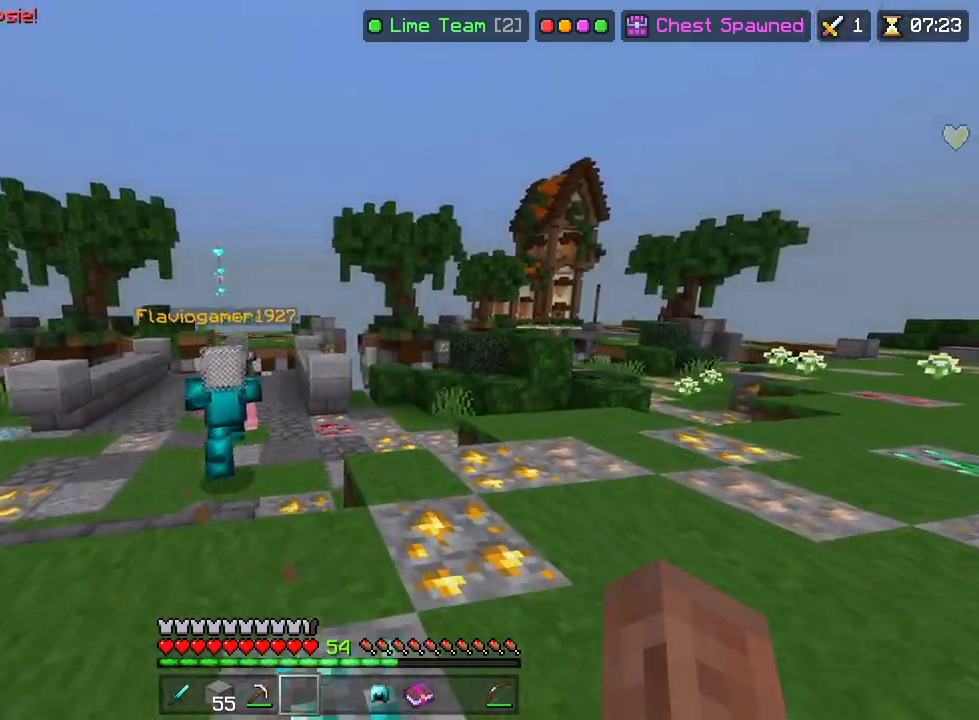
{"buttons": [], "left_stick": "up", "right_stick": "center", "events": []}
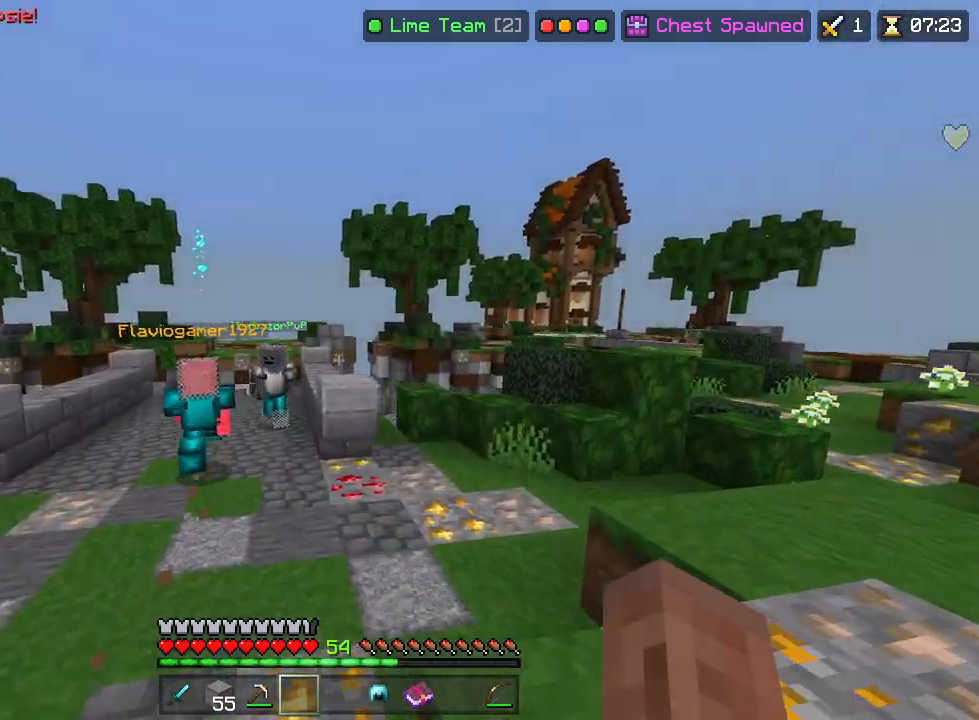
{"buttons": [], "left_stick": "up-left", "right_stick": "center", "events": [[167, "left_stick", "up-left"]]}
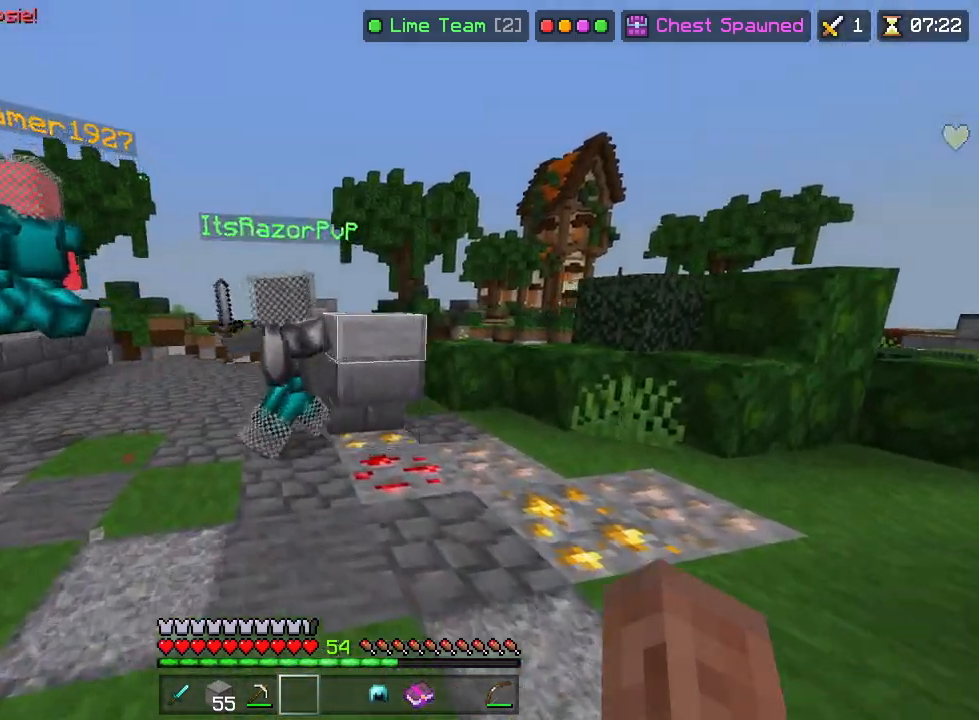
{"buttons": [], "left_stick": "left", "right_stick": "center", "events": [[17, "right_stick", "left"], [150, "right_stick", "center"], [417, "left_stick", "left"]]}
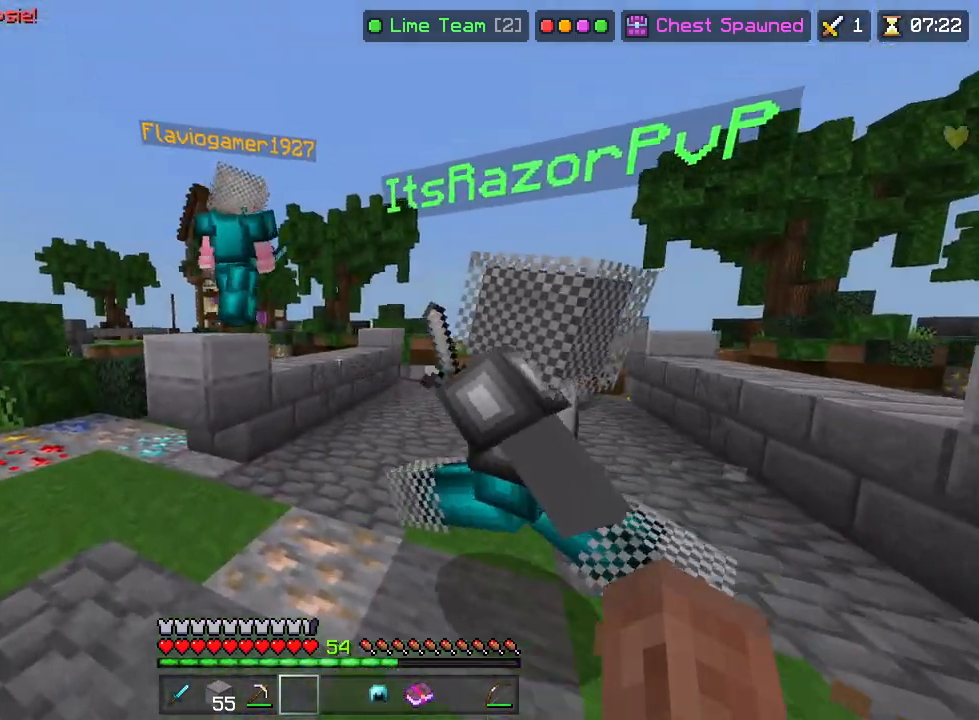
{"buttons": [], "left_stick": "up-left", "right_stick": "center", "events": [[217, "left_stick", "center"], [300, "left_stick", "left"], [450, "left_stick", "up-left"]]}
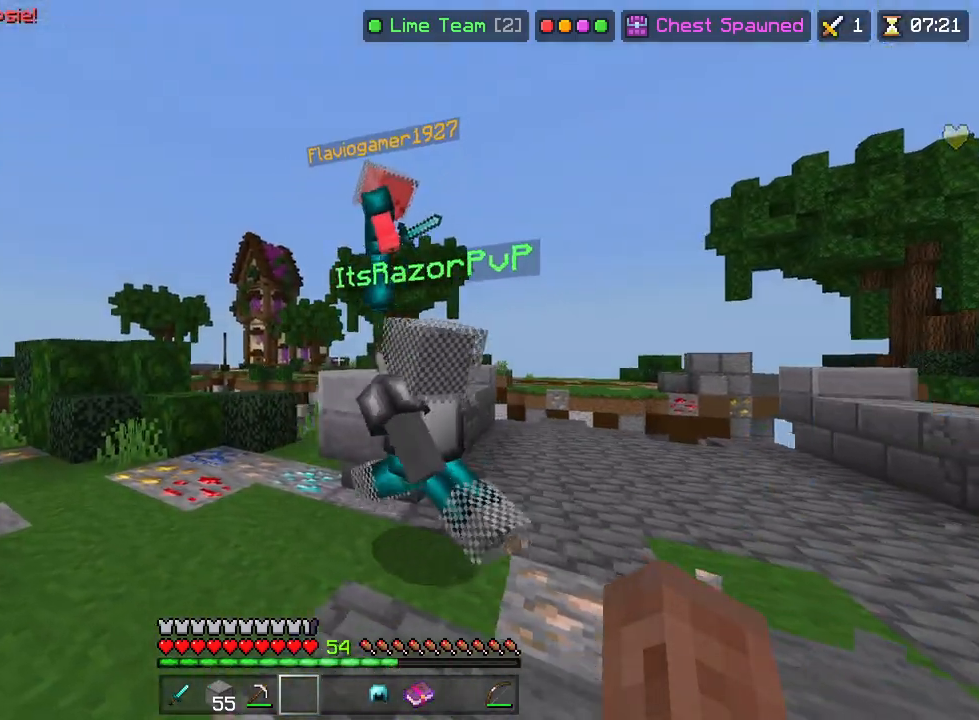
{"buttons": [], "left_stick": "right", "right_stick": "center", "events": [[283, "right_stick", "right"], [317, "left_stick", "right"], [417, "right_stick", "center"]]}
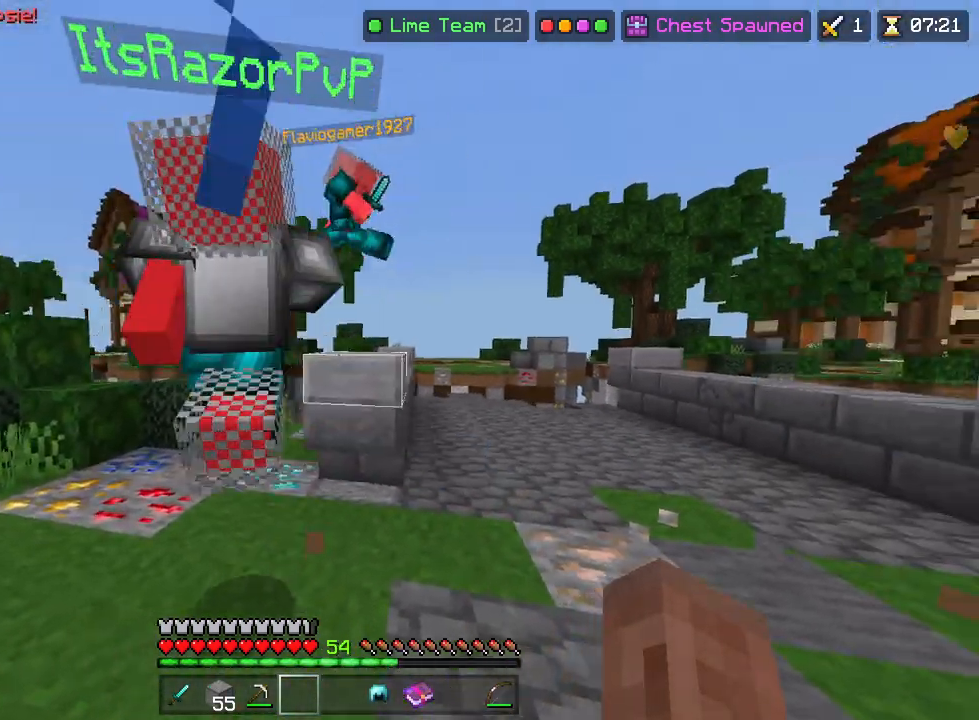
{"buttons": [], "left_stick": "down-right", "right_stick": "center", "events": [[83, "left_stick", "up-right"], [450, "left_stick", "down-right"]]}
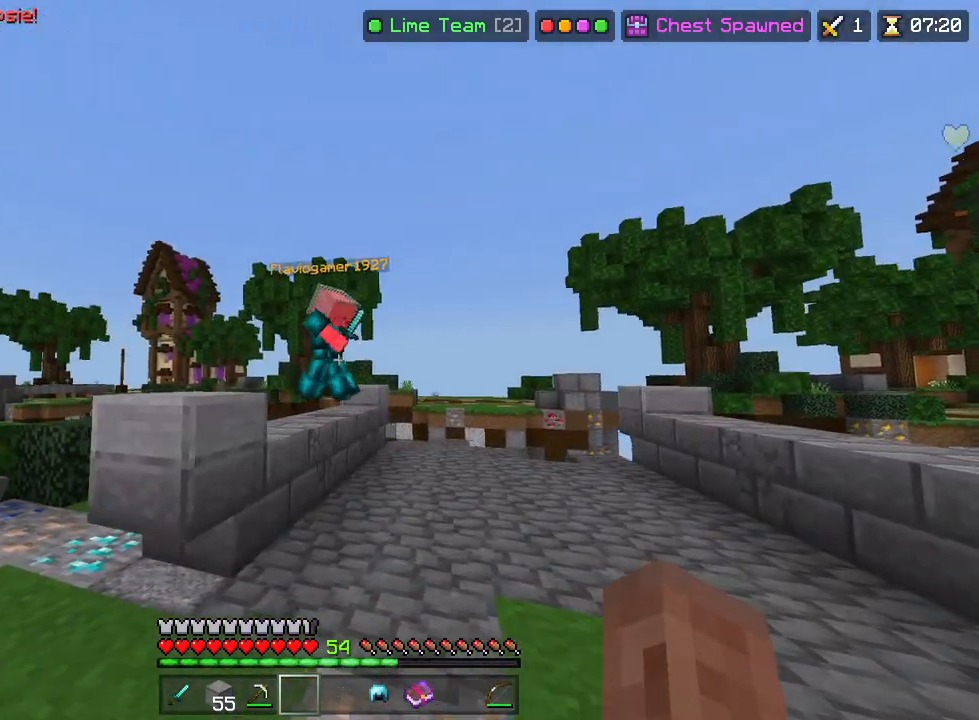
{"buttons": [], "left_stick": "right", "right_stick": "center", "events": [[500, "left_stick", "right"]]}
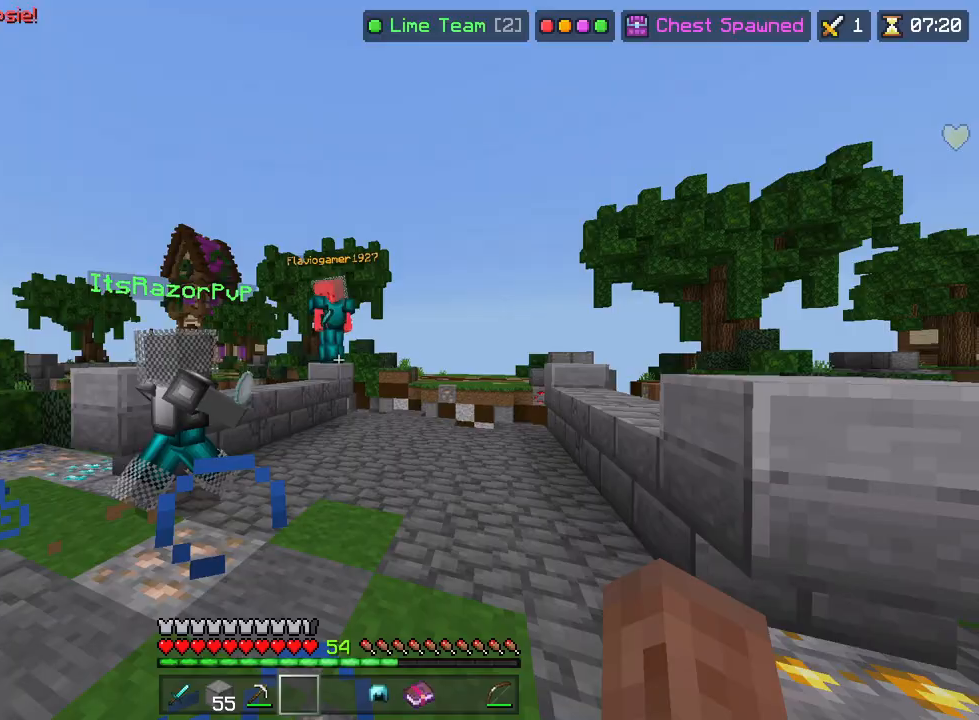
{"buttons": [], "left_stick": "up", "right_stick": "center", "events": [[33, "left_stick", "up-right"], [233, "left_stick", "up"]]}
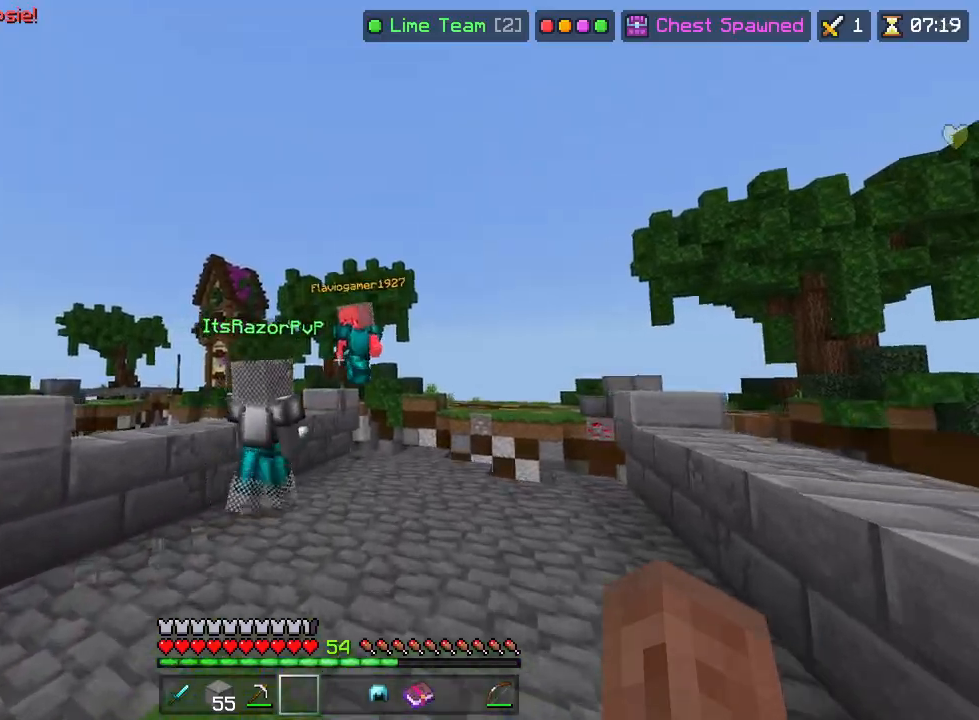
{"buttons": [], "left_stick": "up-right", "right_stick": "center", "events": [[100, "R2", "down"], [133, "left_stick", "up-right"], [317, "R2", "up"], [383, "R1", "down"], [433, "R1", "up"]]}
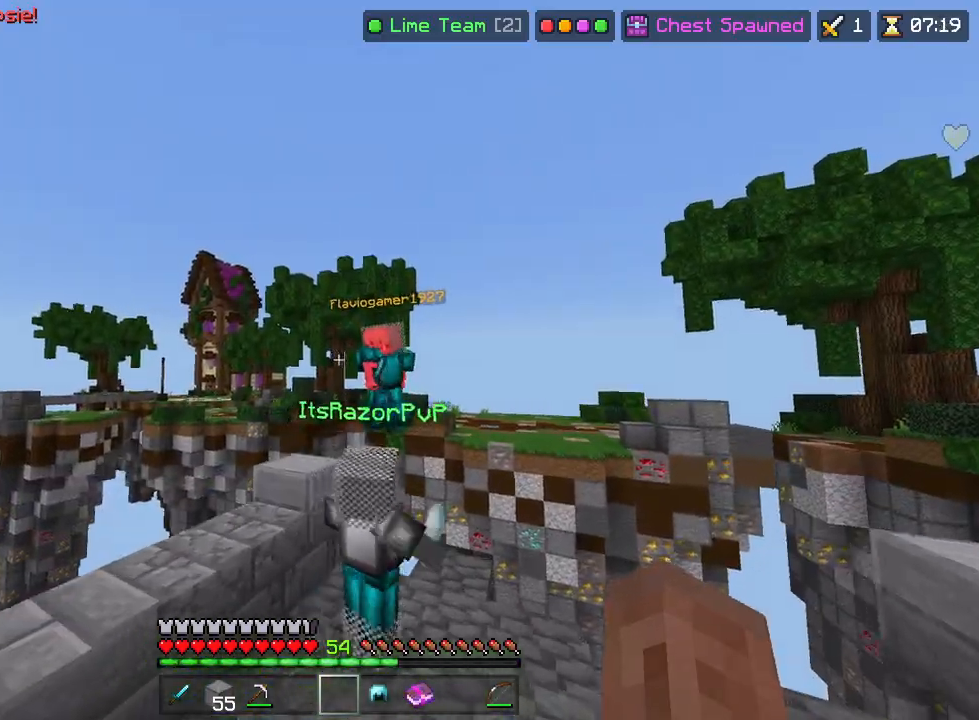
{"buttons": [], "left_stick": "up", "right_stick": "center", "events": [[33, "R1", "down"], [83, "R1", "up"], [150, "R1", "down"], [217, "R1", "up"], [300, "R1", "down"], [350, "R1", "up"], [417, "R1", "down"], [467, "left_stick", "up"], [483, "R1", "up"]]}
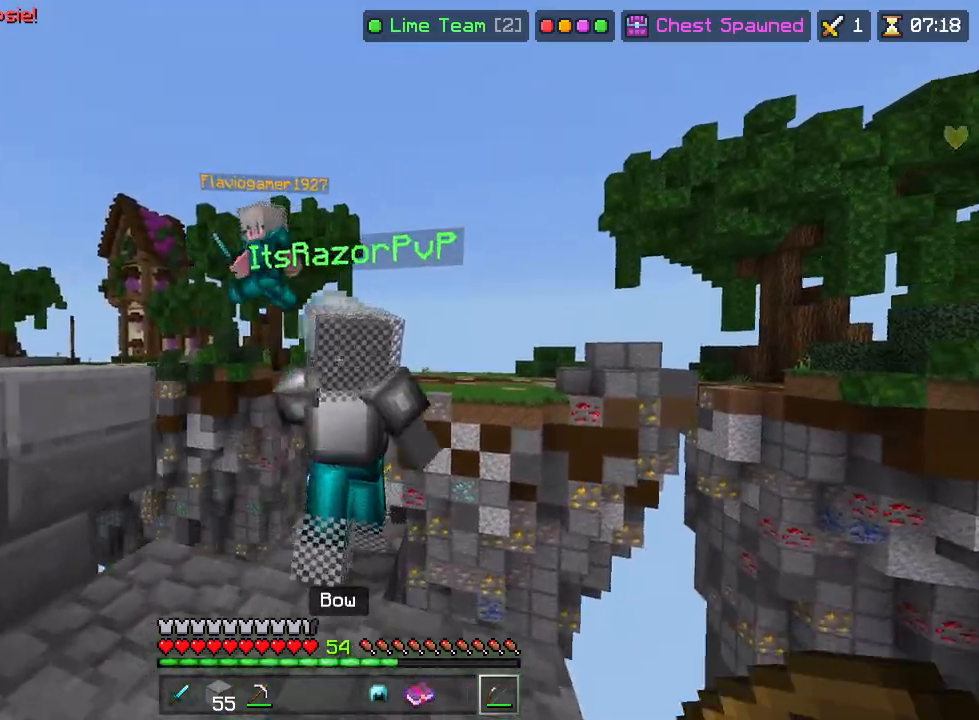
{"buttons": [], "left_stick": "right", "right_stick": "center", "events": [[33, "CIRCLE", "down"], [83, "left_stick", "up-left"], [300, "right_stick", "down"], [383, "CIRCLE", "up"], [400, "R1", "down"], [417, "right_stick", "center"], [433, "left_stick", "right"], [500, "R1", "up"]]}
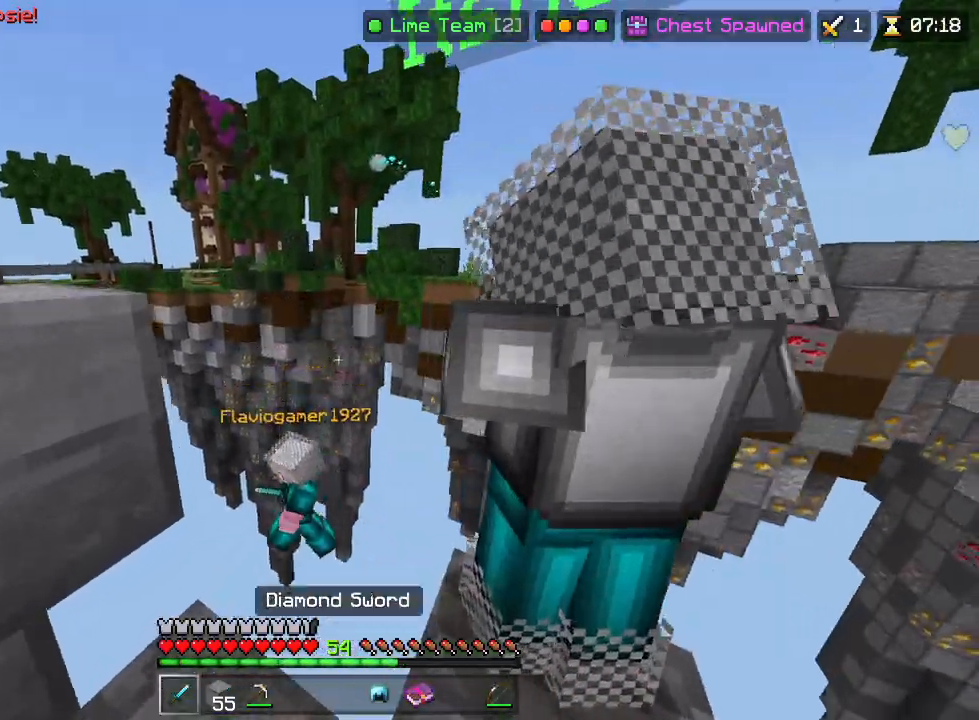
{"buttons": [], "left_stick": "center", "right_stick": "center", "events": [[83, "R1", "down"], [150, "R1", "up"], [150, "left_stick", "center"], [217, "L1", "down"], [283, "L1", "up"], [350, "L1", "down"], [433, "L1", "up"]]}
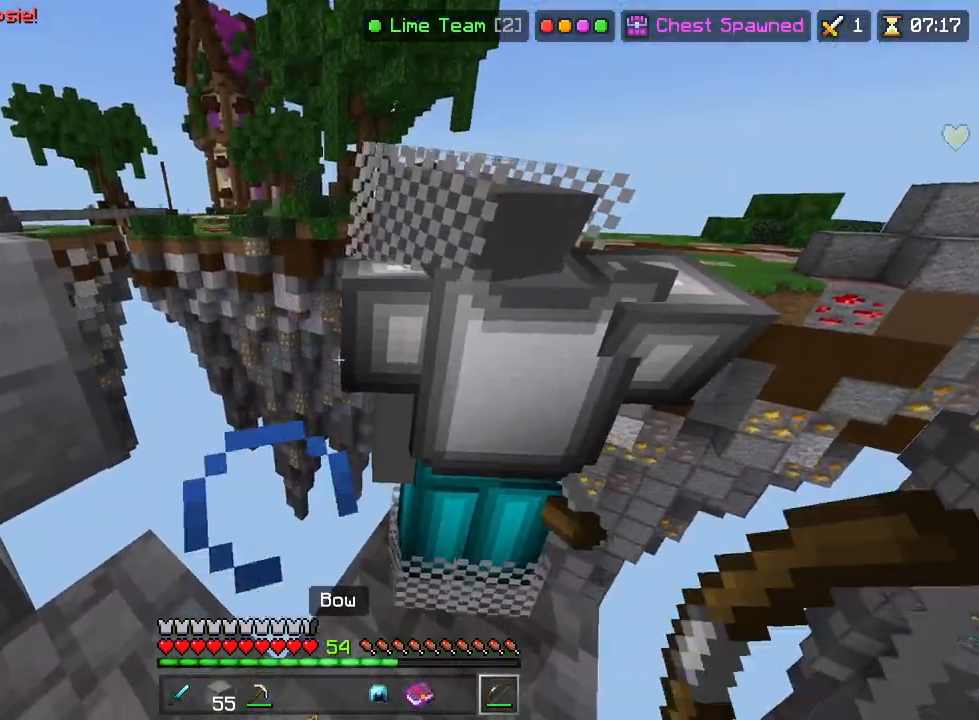
{"buttons": [], "left_stick": "center", "right_stick": "center", "events": [[17, "L1", "down"], [50, "L1", "up"], [50, "left_stick", "down-right"], [183, "left_stick", "center"], [250, "right_stick", "up-left"], [450, "right_stick", "center"]]}
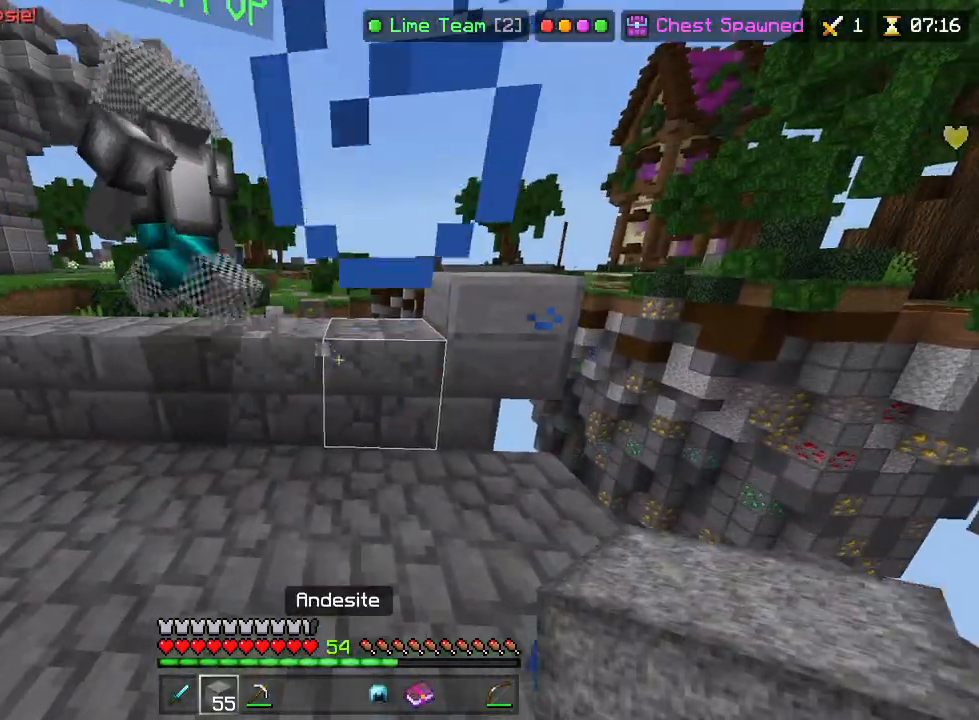
{"buttons": [], "left_stick": "up", "right_stick": "center", "events": [[200, "left_stick", "up-left"], [250, "right_stick", "left"], [350, "left_stick", "up"], [367, "right_stick", "center"]]}
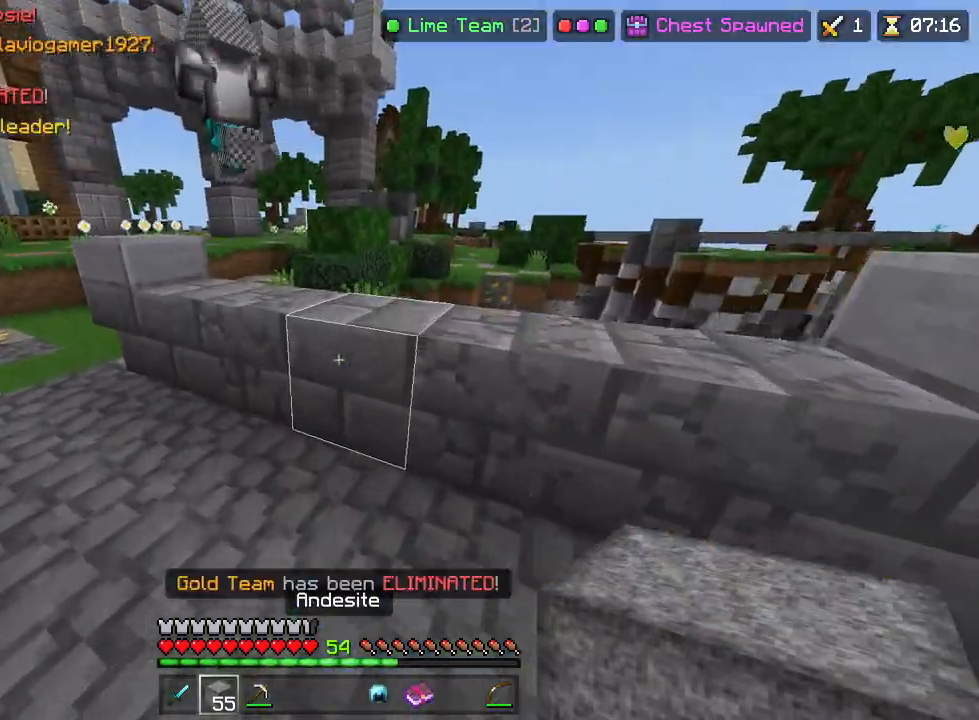
{"buttons": ["R2"], "left_stick": "up", "right_stick": "down", "events": [[50, "R2", "down"], [50, "right_stick", "down-left"], [167, "right_stick", "center"], [450, "right_stick", "down"]]}
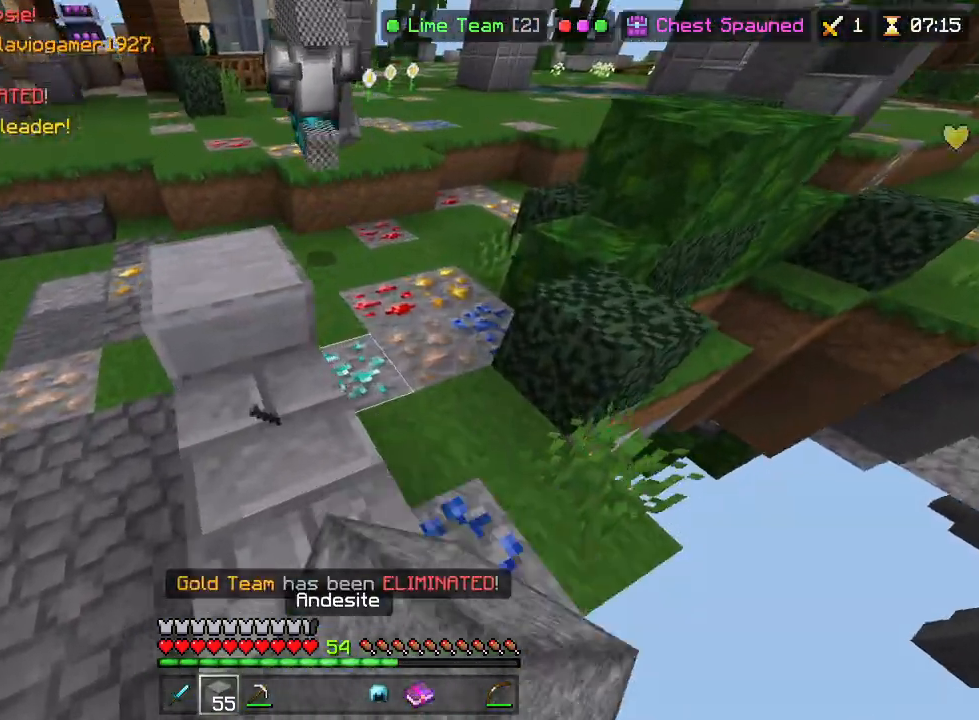
{"buttons": ["CIRCLE", "R2"], "left_stick": "up", "right_stick": "center", "events": [[250, "CIRCLE", "down"], [300, "right_stick", "center"], [333, "CIRCLE", "up"], [367, "CIRCLE", "down"], [417, "CIRCLE", "up"], [450, "CIRCLE", "down"], [483, "CIRCLE", "up"], [500, "CIRCLE", "down"]]}
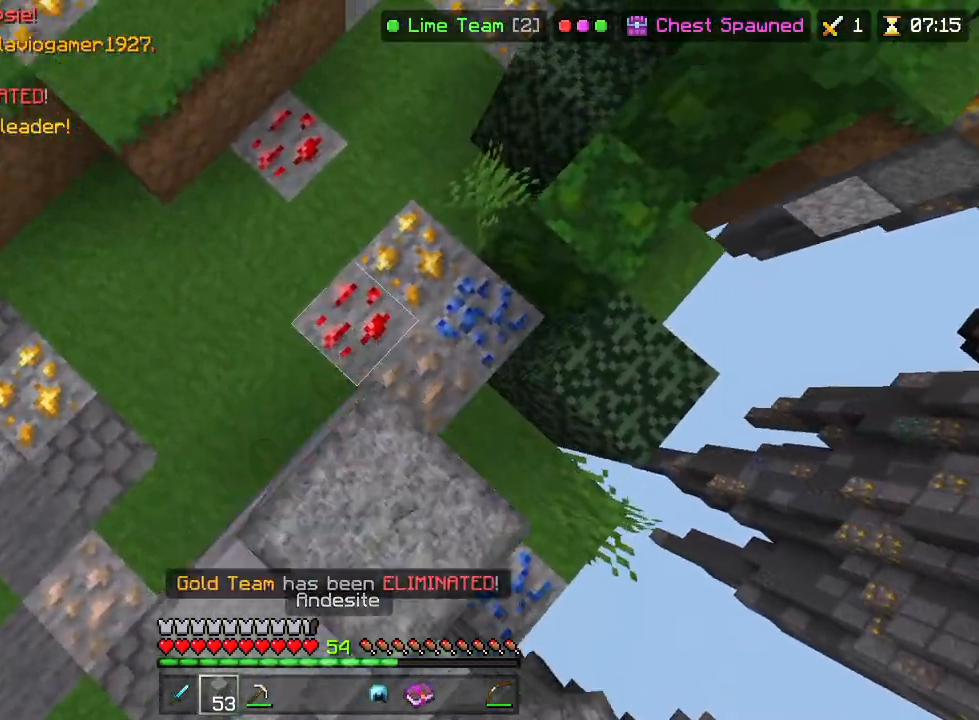
{"buttons": ["CIRCLE", "R2"], "left_stick": "up", "right_stick": "center", "events": [[67, "CIRCLE", "up"], [117, "CIRCLE", "down"], [150, "CIRCLE", "up"], [200, "CIRCLE", "down"], [233, "CIRCLE", "up"], [283, "CIRCLE", "down"], [317, "CIRCLE", "up"], [333, "CIRCLE", "down"], [400, "CIRCLE", "up"], [450, "CIRCLE", "down"], [483, "CIRCLE", "up"], [500, "CIRCLE", "down"]]}
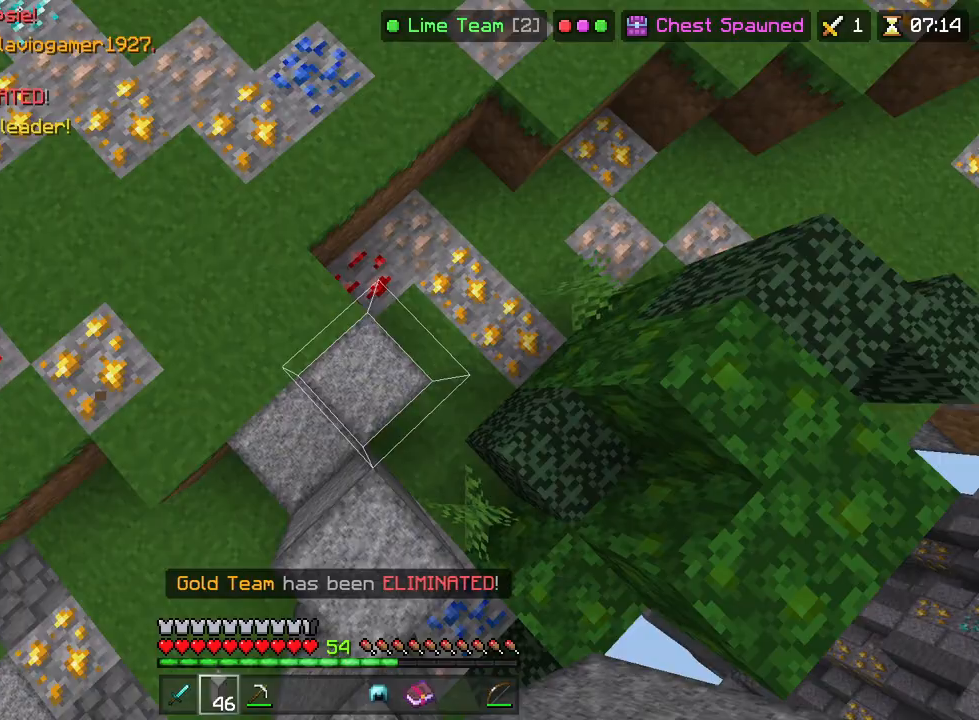
{"buttons": ["R2"], "left_stick": "up", "right_stick": "center", "events": [[67, "CIRCLE", "up"], [117, "CIRCLE", "down"], [117, "right_stick", "up"], [150, "CIRCLE", "up"], [217, "right_stick", "center"], [333, "right_stick", "down"], [383, "CIRCLE", "down"], [400, "right_stick", "center"], [467, "CIRCLE", "up"]]}
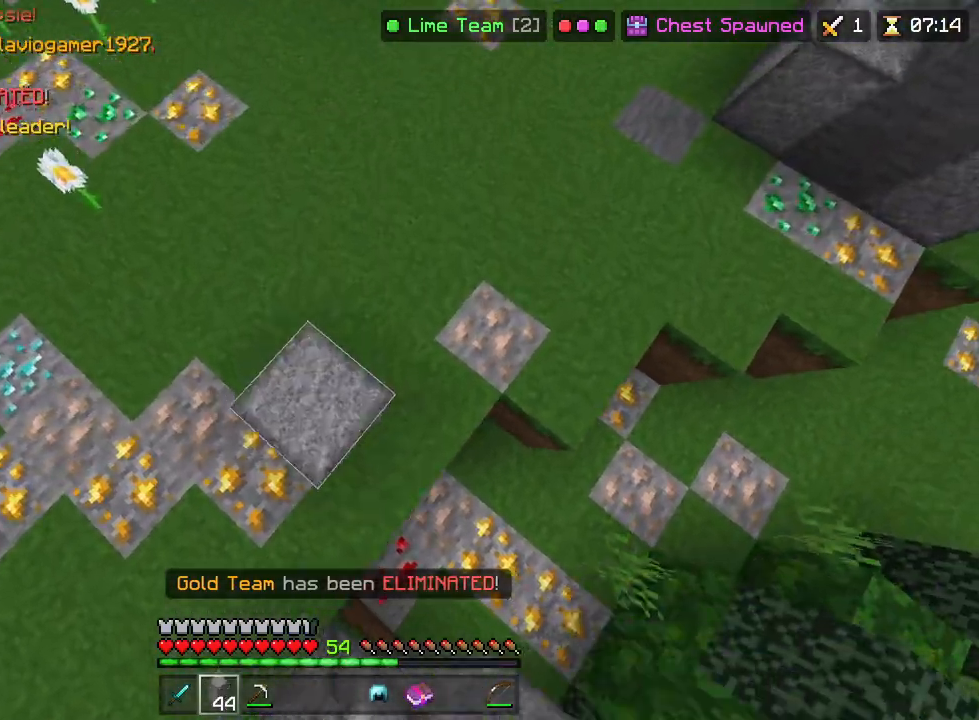
{"buttons": ["R2"], "left_stick": "up", "right_stick": "center", "events": [[33, "CIRCLE", "down"], [67, "CIRCLE", "up"], [133, "CIRCLE", "down"], [167, "CIRCLE", "up"], [183, "CIRCLE", "down"], [250, "CIRCLE", "up"], [300, "CIRCLE", "down"], [317, "CIRCLE", "up"], [367, "CIRCLE", "down"], [417, "CIRCLE", "up"], [433, "CIRCLE", "down"], [500, "CIRCLE", "up"]]}
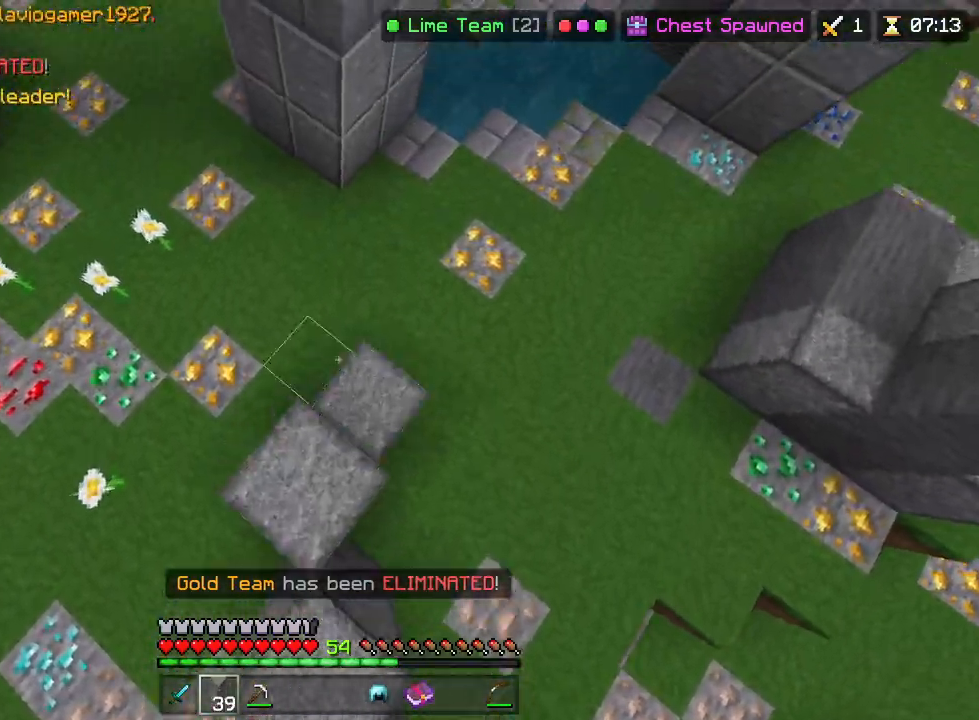
{"buttons": ["R2"], "left_stick": "up", "right_stick": "right", "events": [[50, "CIRCLE", "down"], [67, "CIRCLE", "up"], [83, "right_stick", "up-left"], [250, "right_stick", "center"], [500, "right_stick", "right"]]}
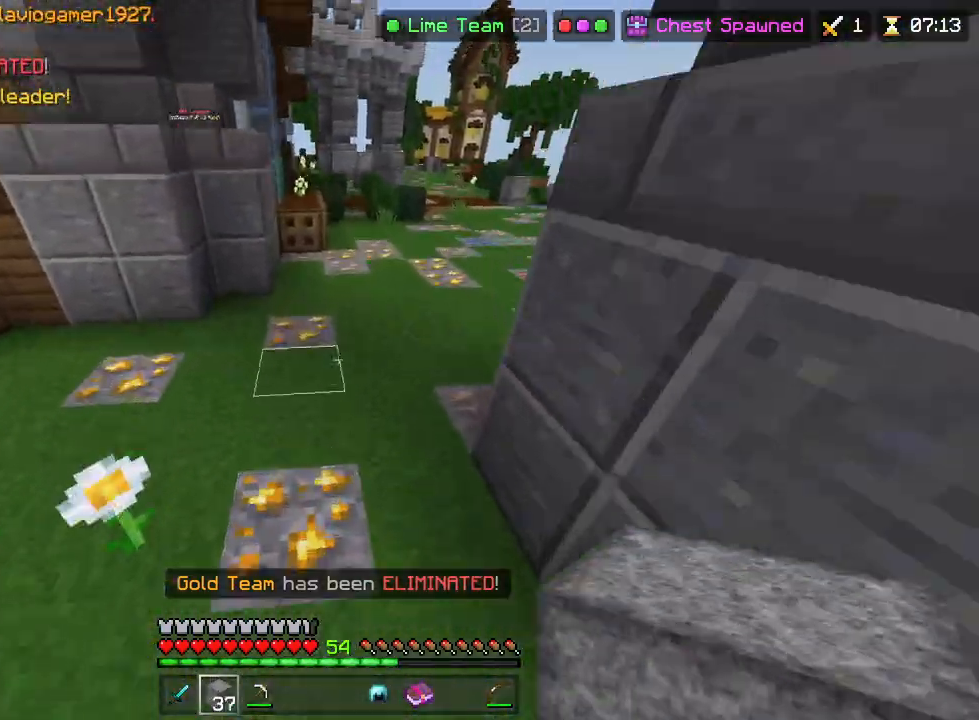
{"buttons": ["R2"], "left_stick": "up", "right_stick": "center", "events": [[117, "right_stick", "center"], [150, "R2", "up"], [300, "right_stick", "right"], [333, "R2", "down"], [367, "right_stick", "center"]]}